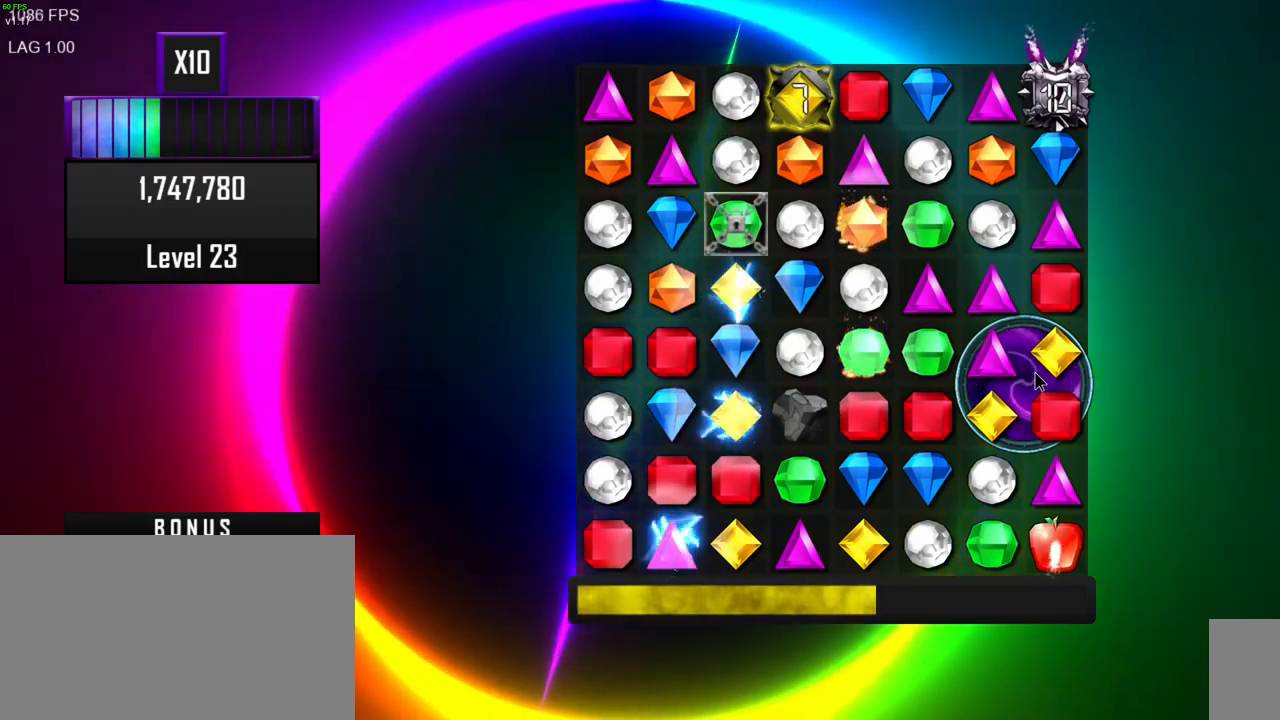
Gameplay with keyboard and mouse; each line is a JSON object with the keys and mouse buttons held at the frame after it. "events" lists presses ("down") and releases ("up") of ".", "/", "0", "1", "2", "3", "4", "5", "6", "7", "8", "9", "a", "alt_l", "alt_r", "b", "backslash", "backspace", "c", "caps_lock", "comma", "ctrl_l", "ctrl_r", "d", "e", "equals", "escape", "f", "f1", "f10", "f11", "f12", "f2", "f3", "f4", "f5", "f6", "f7", "f8", "f9", "g", "h", "i", "j", "k", "l", "lbracket", "m", "minus", "n", "o", "p", "q", "quote", "r", "rbracket", "return", "s", "semicolon", "shift_l", "shift_r", "space", "super", "t", "tab", "tilde", "u", "v", "w", "x", "y", "z", "mouse_left", "mouse_wheel", "mouse_right", "mouse_mb4" and "mouse_mb5" between this image and that frame as [ms after this image, input, new state], when the widget could be followed in between. "mouse_left", "mouse_wheel", "mouse_right", "mouse_mb4", "mouse_mb5" = the "left", "wheel", "right", "mb4", "mb5" buttons of the "mouse" list. No other keys are recorded. "wheel" means that the mouse wheel is clicked or scrolled. Mouse movement is not recorded. Not read: other_keys.
{"keys": [], "mouse": [], "events": [[150, "mouse_left", "down"], [217, "mouse_left", "up"]]}
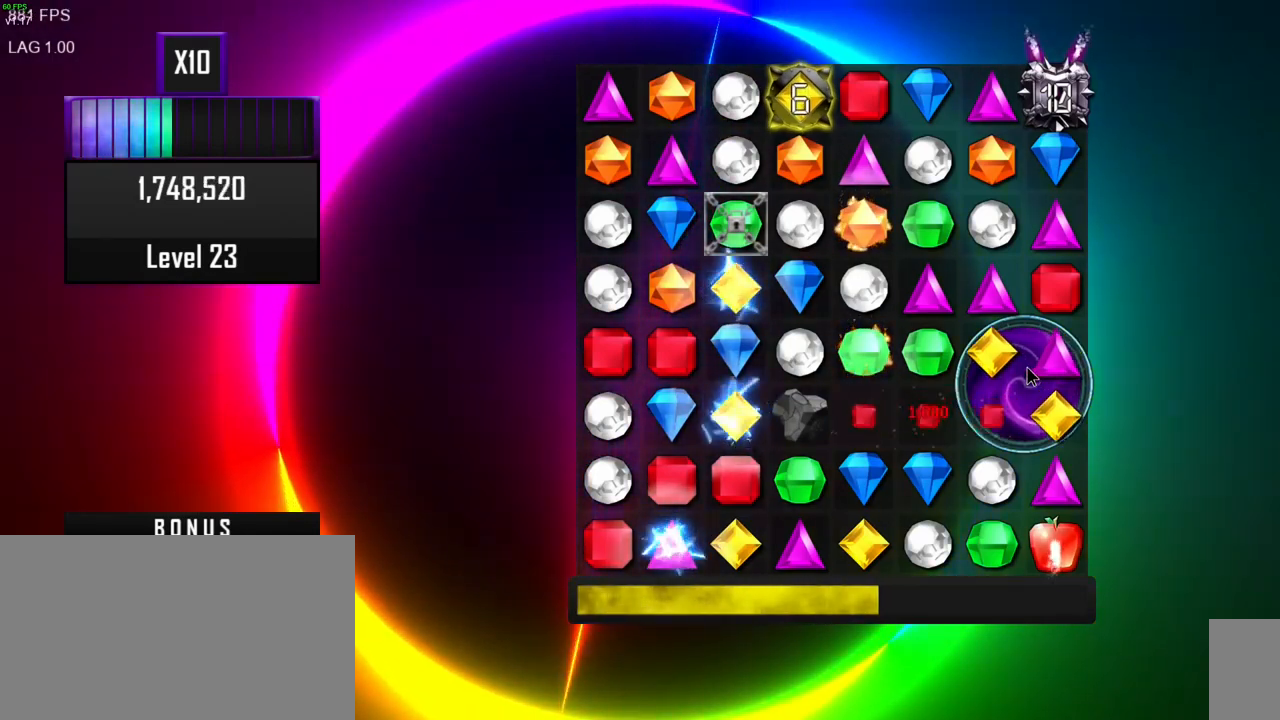
{"keys": [], "mouse": [], "events": []}
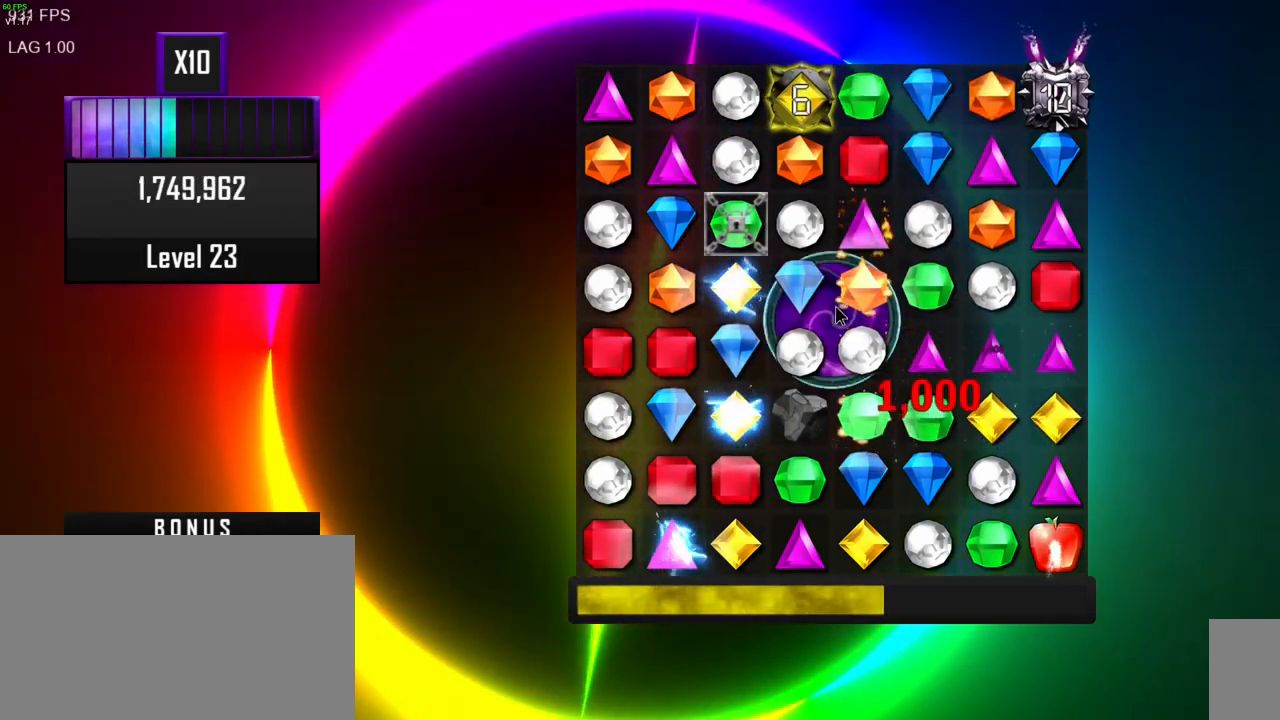
{"keys": [], "mouse": [], "events": []}
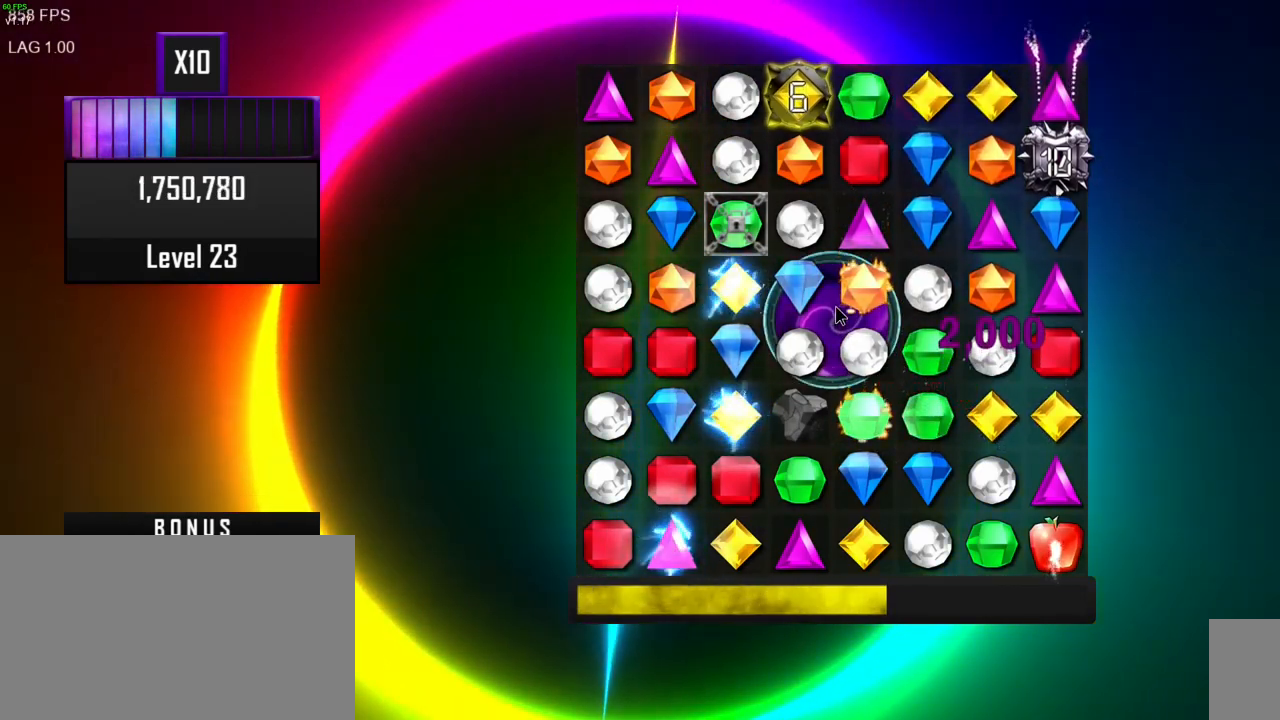
{"keys": [], "mouse": [], "events": []}
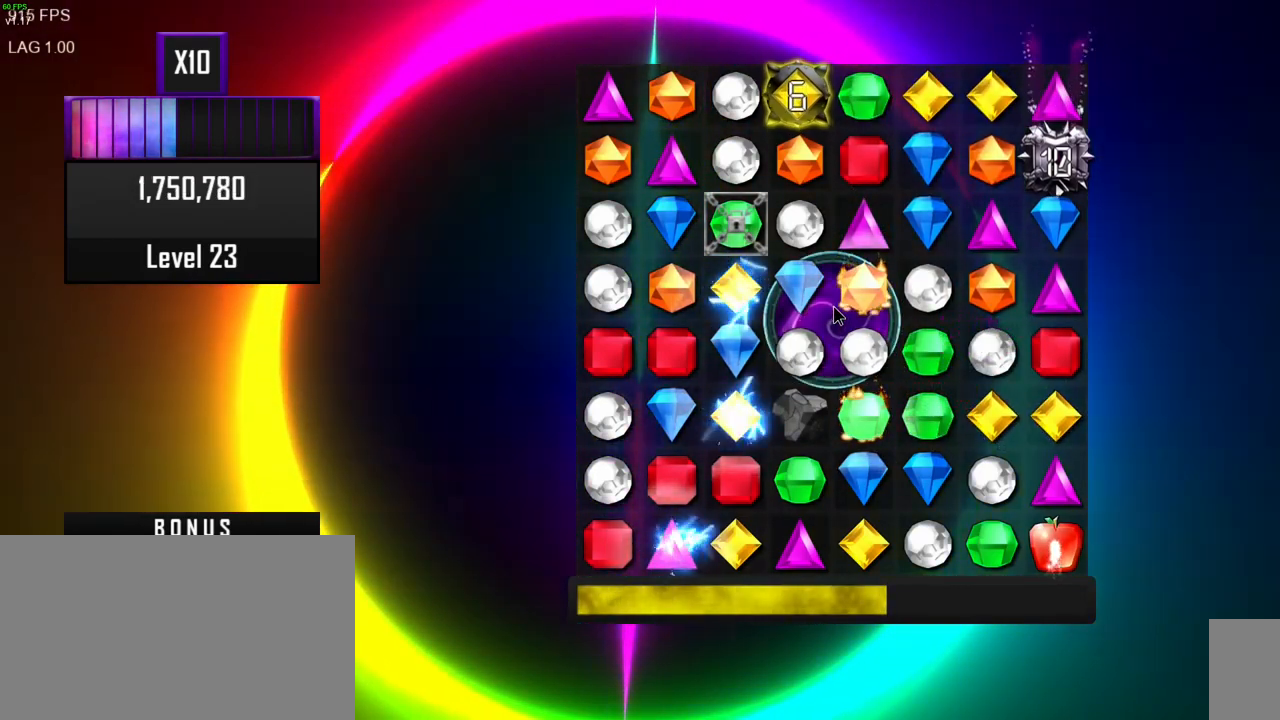
{"keys": [], "mouse": [], "events": []}
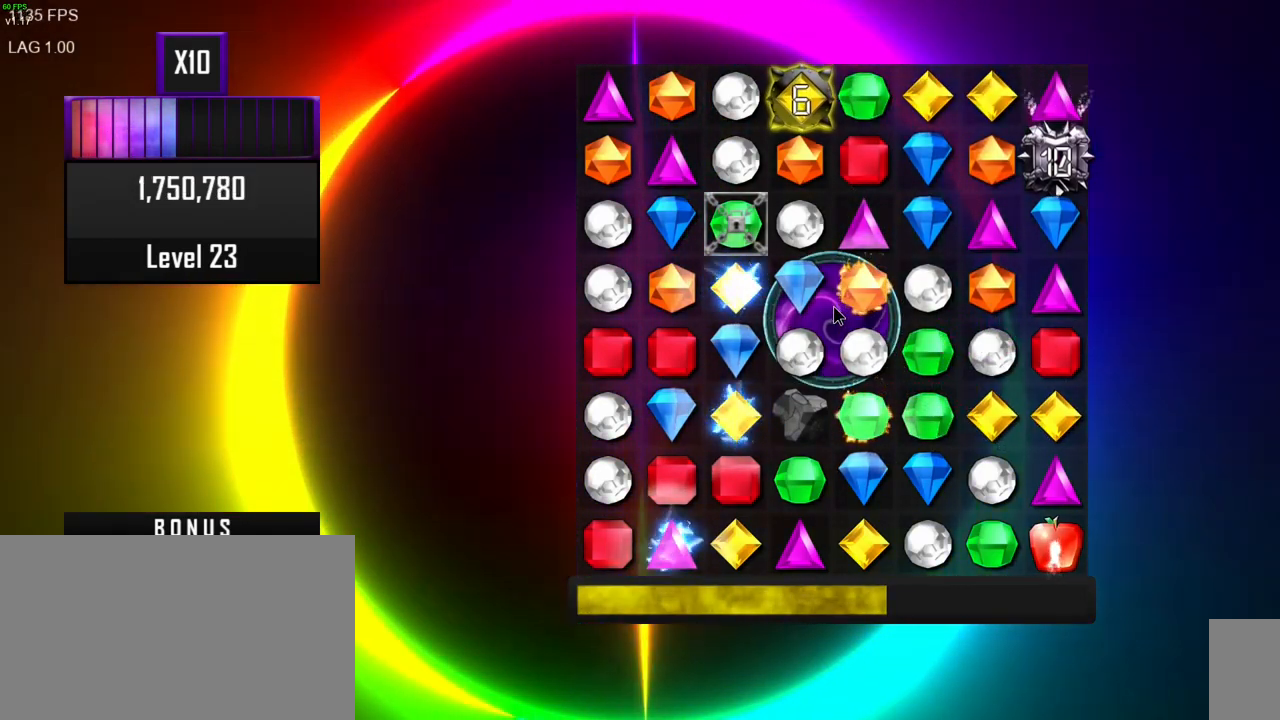
{"keys": [], "mouse": ["left"], "events": [[467, "mouse_left", "down"]]}
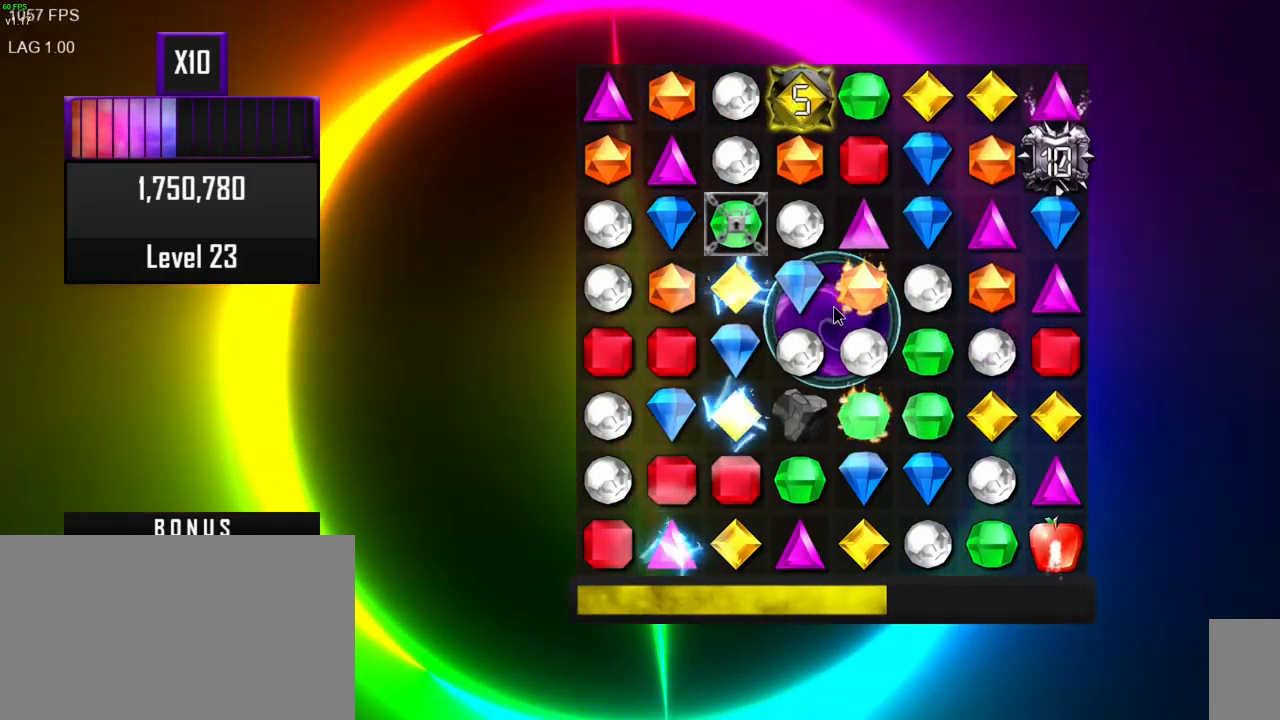
{"keys": [], "mouse": [], "events": [[100, "mouse_left", "up"]]}